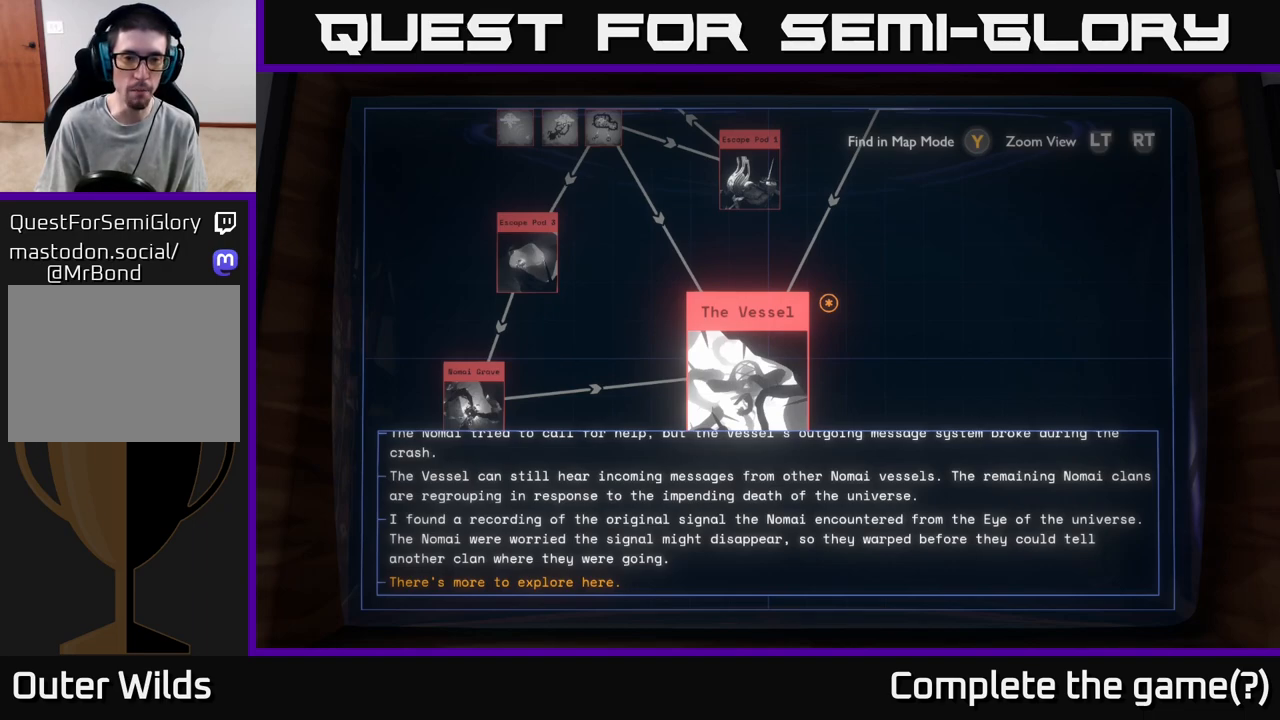
Gameplay with a controller (Xbox layout); each line is a JSON object with the inputs held at the frame after it. "events" lists button and stick changes between this image and that frame as [ms after this image, input, new state], when the widget could be followed in between.
{"buttons": [], "left_stick": "down", "right_stick": "center", "events": [[133, "left_stick", "up"], [300, "left_stick", "center"], [450, "left_stick", "down"]]}
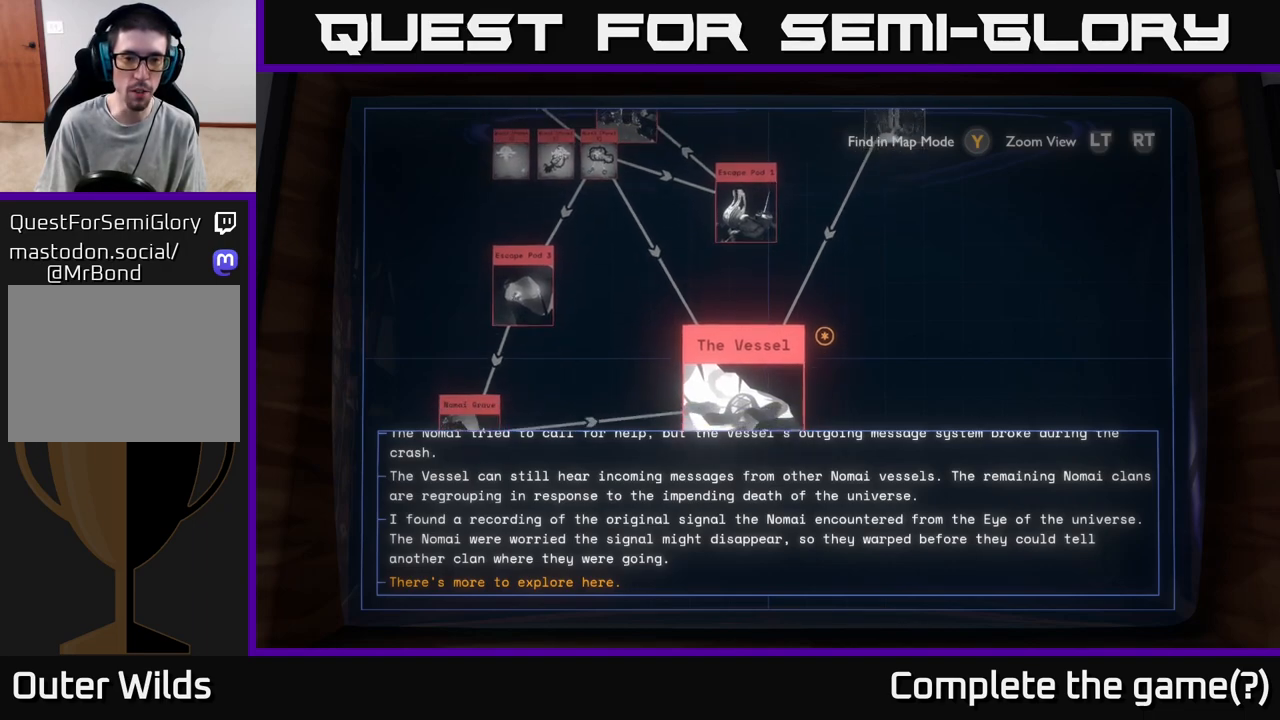
{"buttons": [], "left_stick": "center", "right_stick": "center", "events": [[100, "A", "down"], [150, "left_stick", "center"], [200, "A", "up"]]}
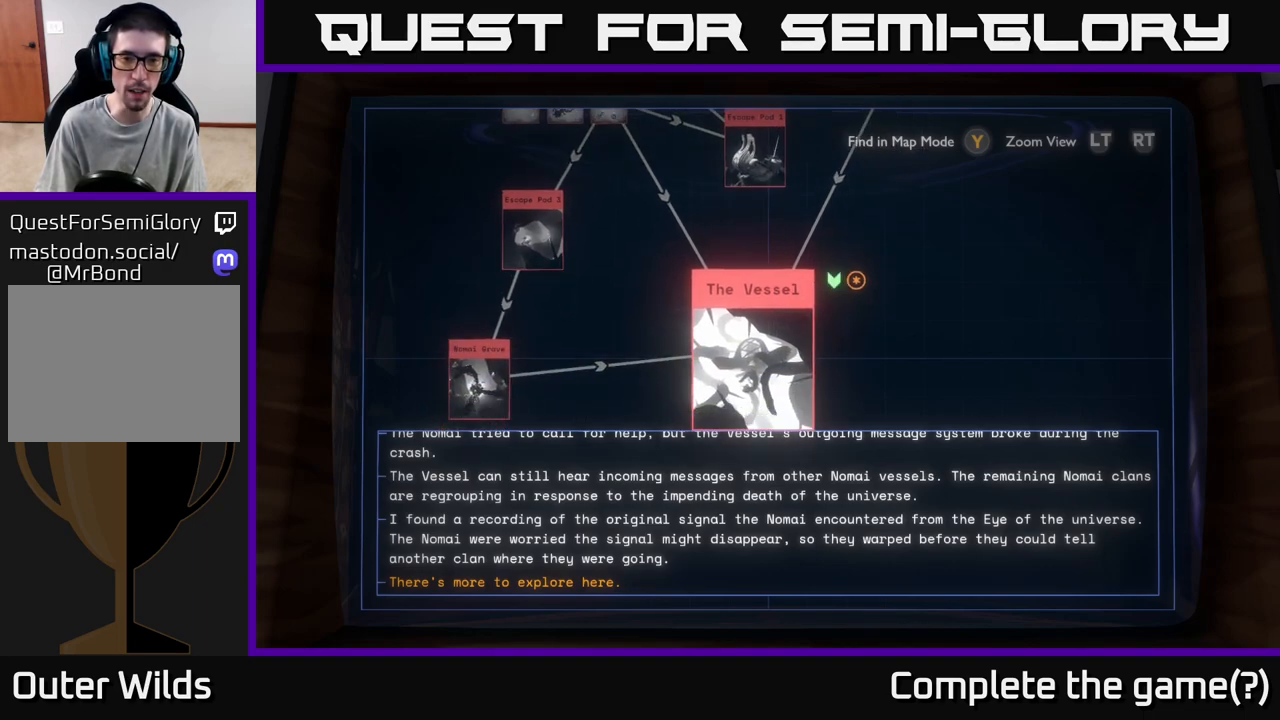
{"buttons": [], "left_stick": "left", "right_stick": "center", "events": [[200, "A", "down"], [250, "A", "up"], [500, "left_stick", "left"]]}
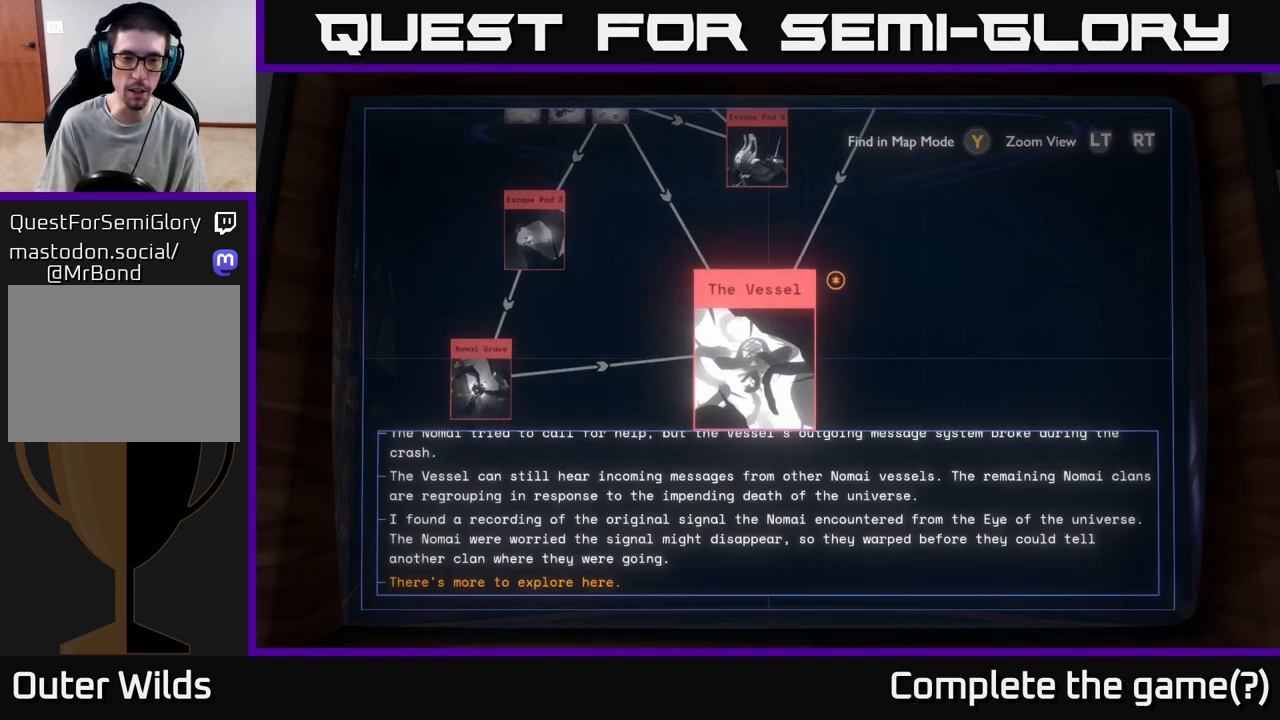
{"buttons": [], "left_stick": "up-right", "right_stick": "center", "events": [[167, "left_stick", "up-left"], [267, "left_stick", "up"], [483, "left_stick", "up-right"]]}
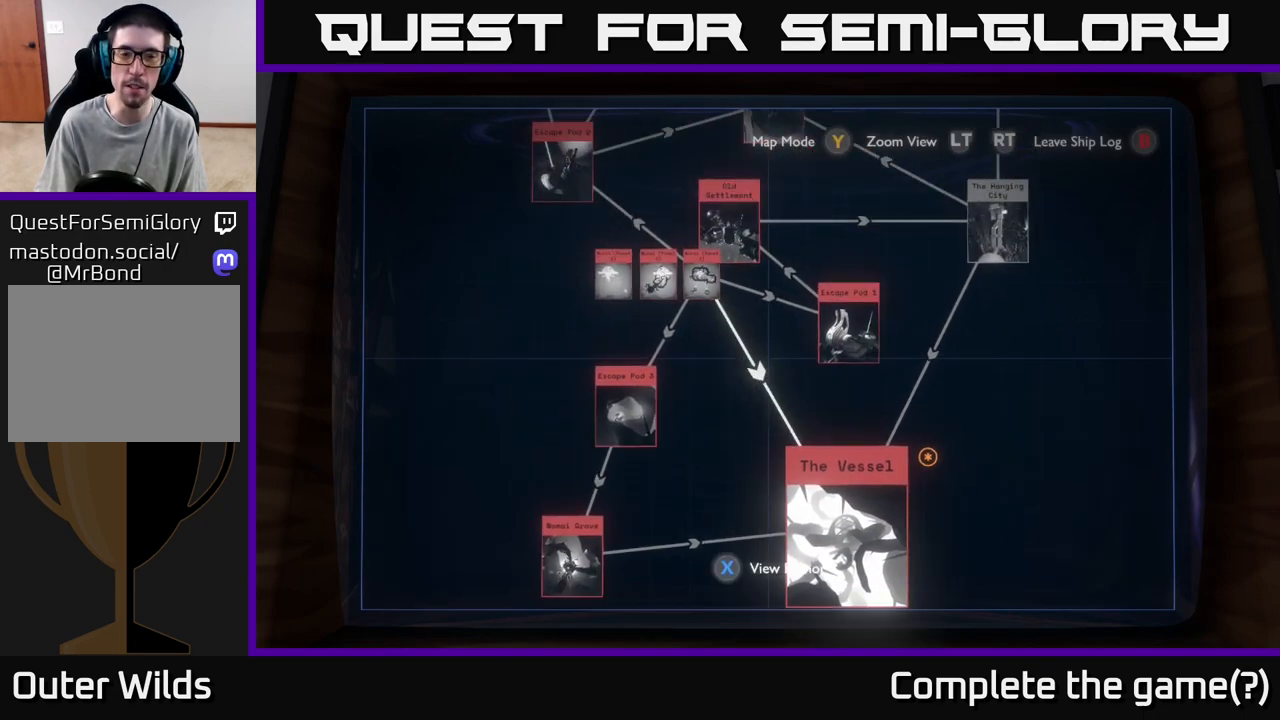
{"buttons": [], "left_stick": "up", "right_stick": "center", "events": [[483, "left_stick", "up"]]}
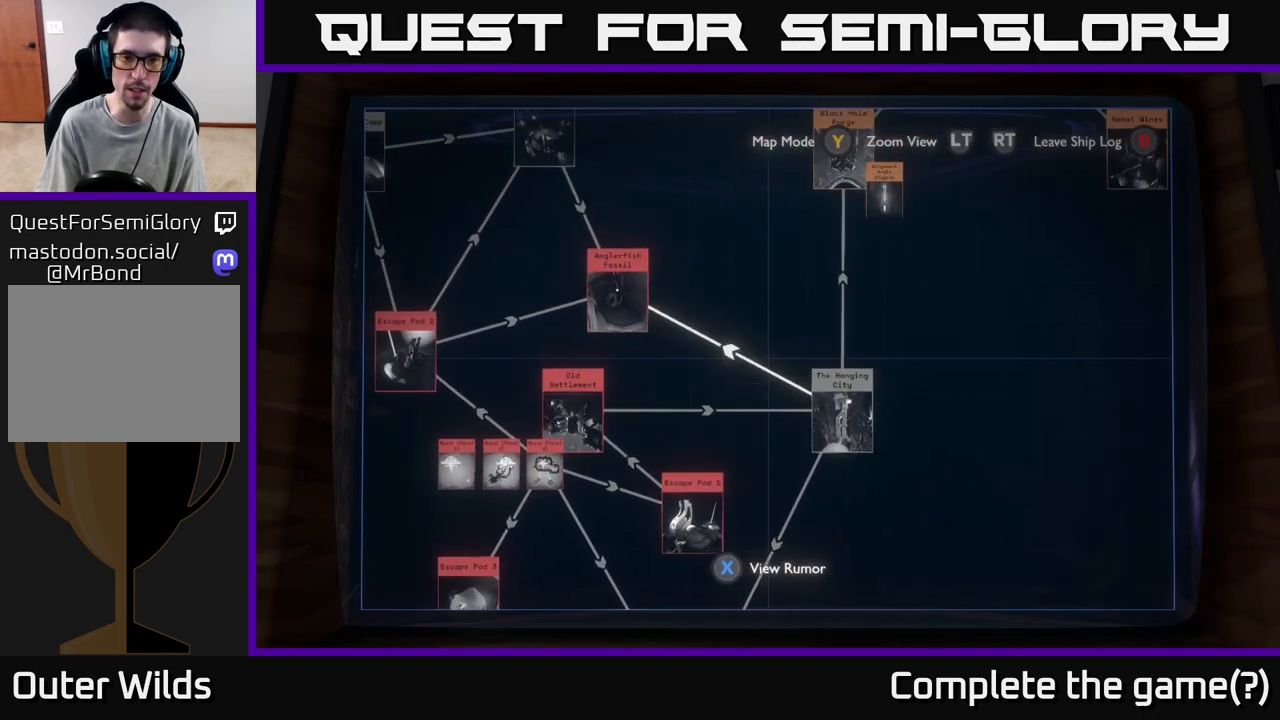
{"buttons": [], "left_stick": "up-right", "right_stick": "center", "events": [[117, "left_stick", "up-left"], [400, "left_stick", "up-right"]]}
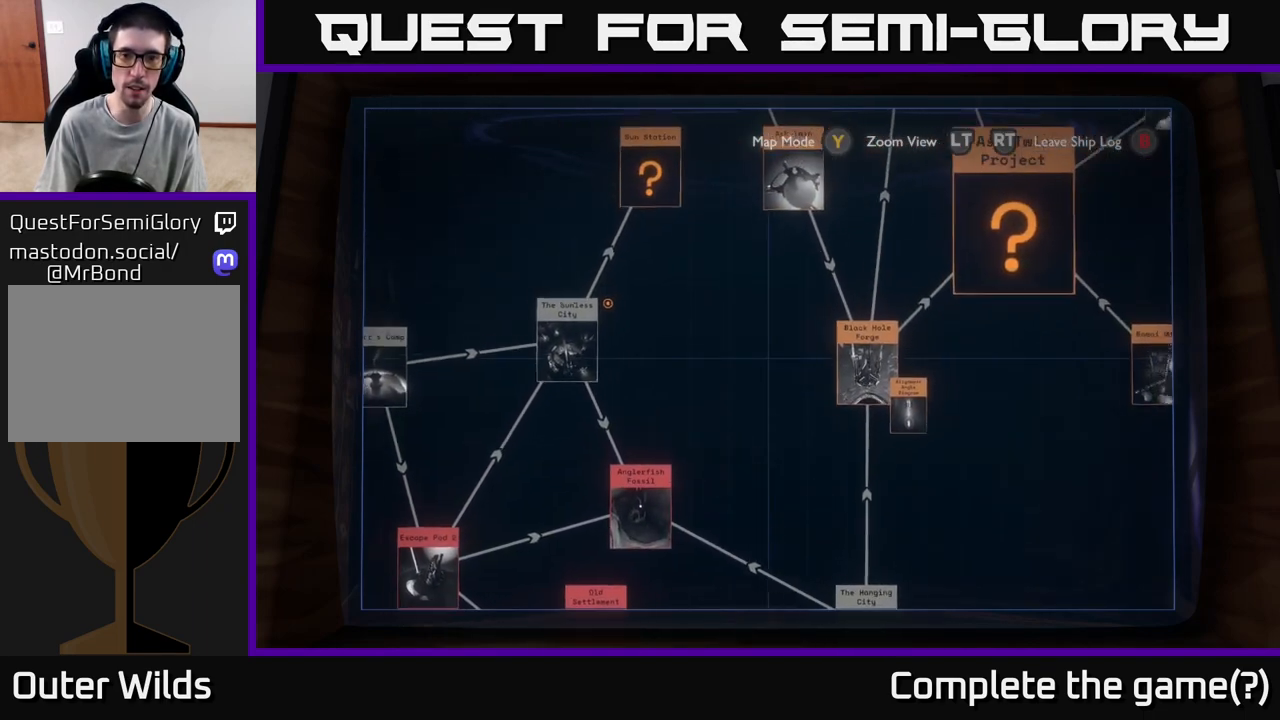
{"buttons": [], "left_stick": "center", "right_stick": "center", "events": [[100, "left_stick", "right"], [217, "left_stick", "center"]]}
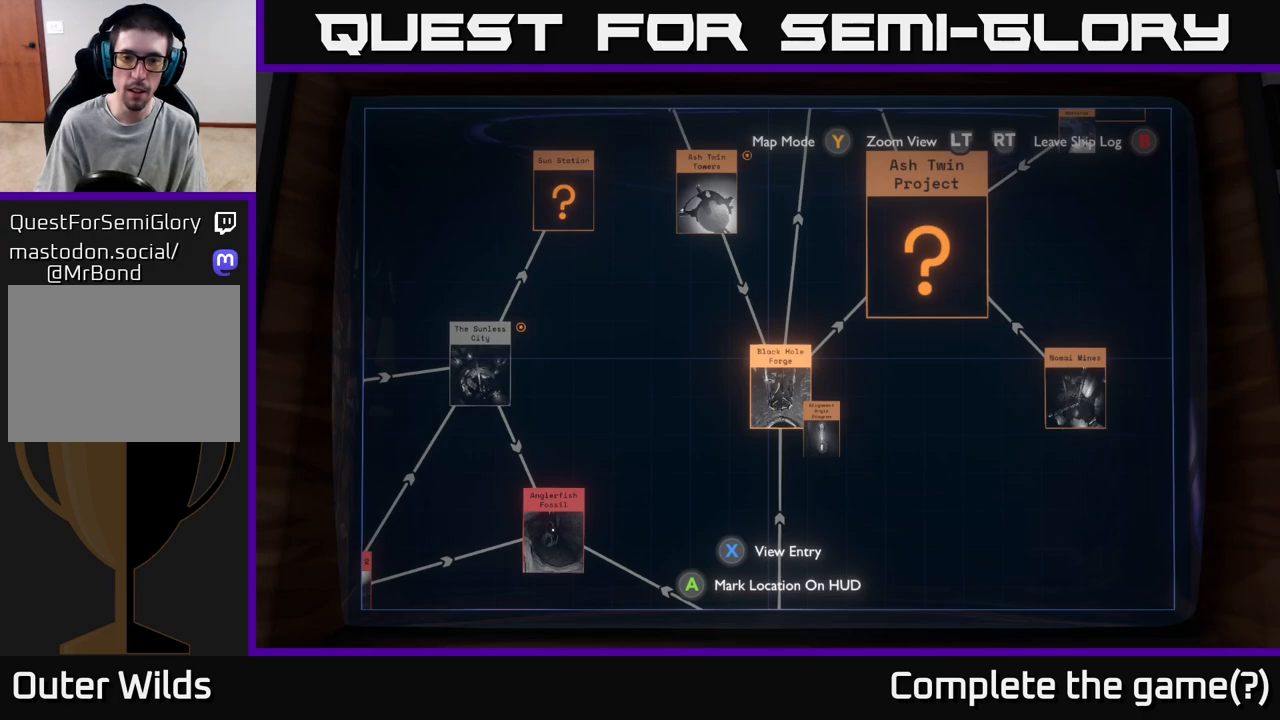
{"buttons": [], "left_stick": "center", "right_stick": "center", "events": []}
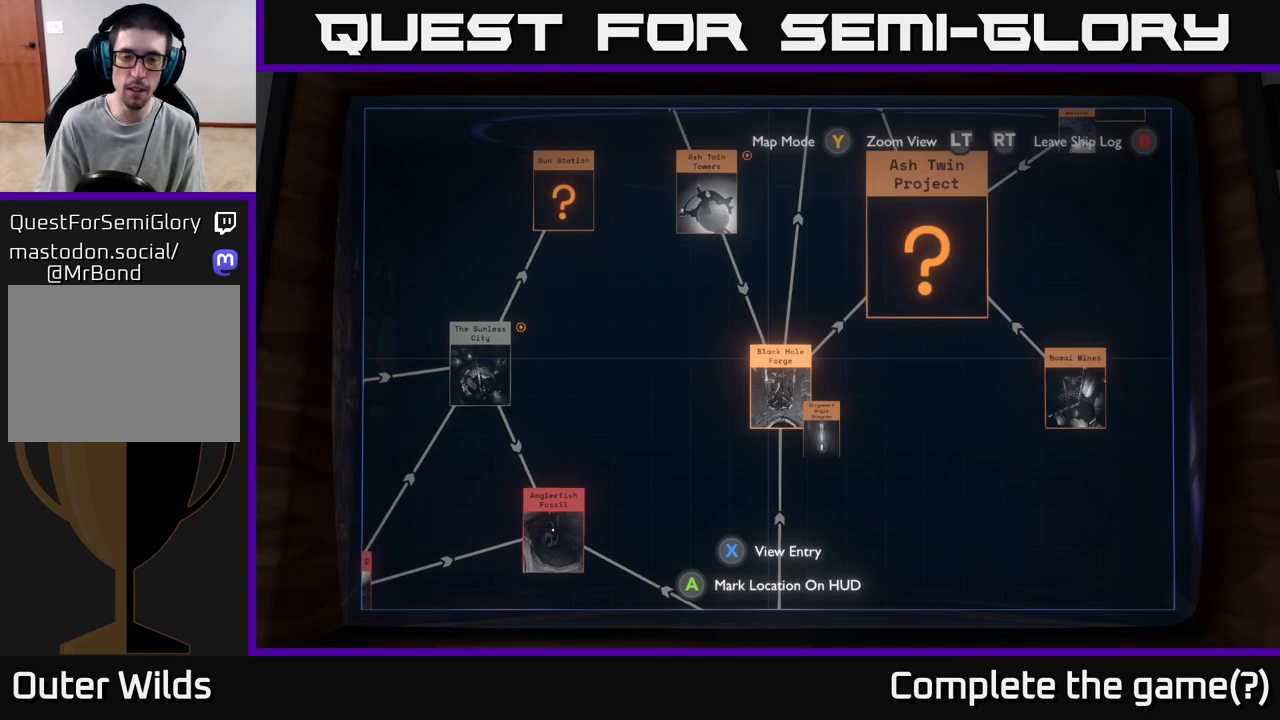
{"buttons": [], "left_stick": "up-right", "right_stick": "center", "events": [[67, "left_stick", "right"], [300, "left_stick", "up-right"]]}
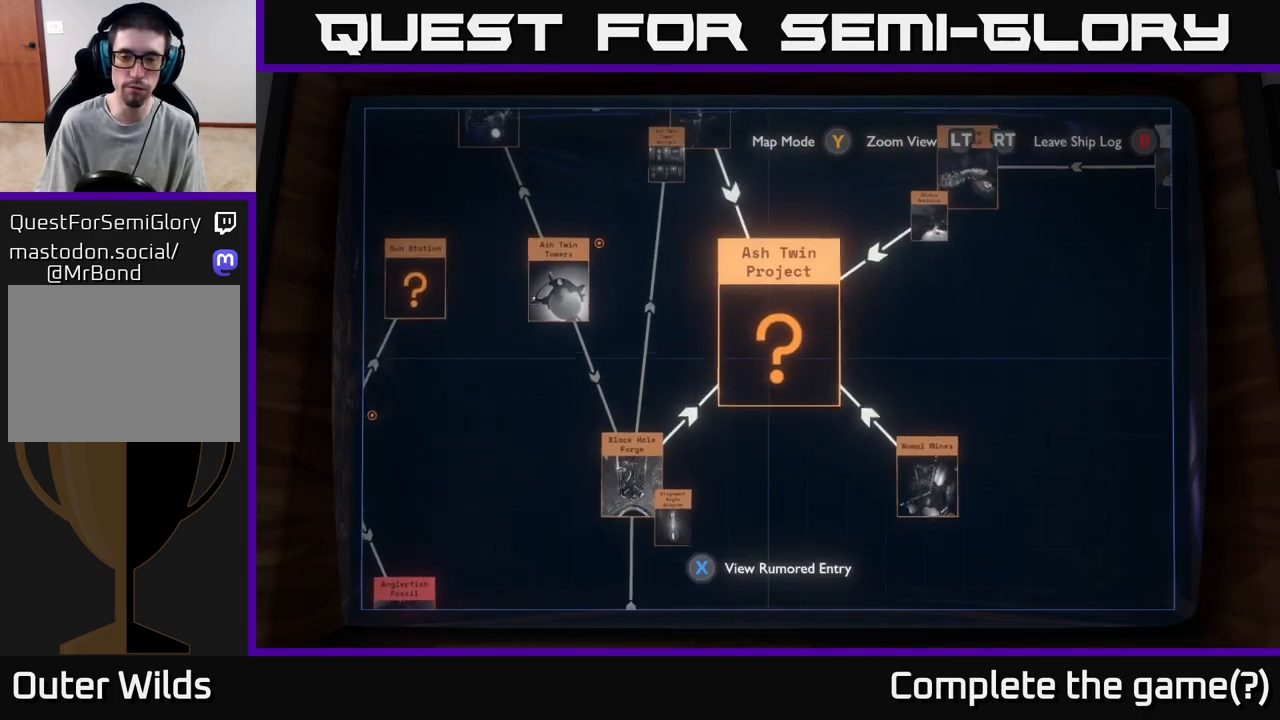
{"buttons": [], "left_stick": "up-right", "right_stick": "center", "events": [[83, "left_stick", "right"], [283, "L2", "down"], [317, "left_stick", "up-right"], [483, "L2", "up"]]}
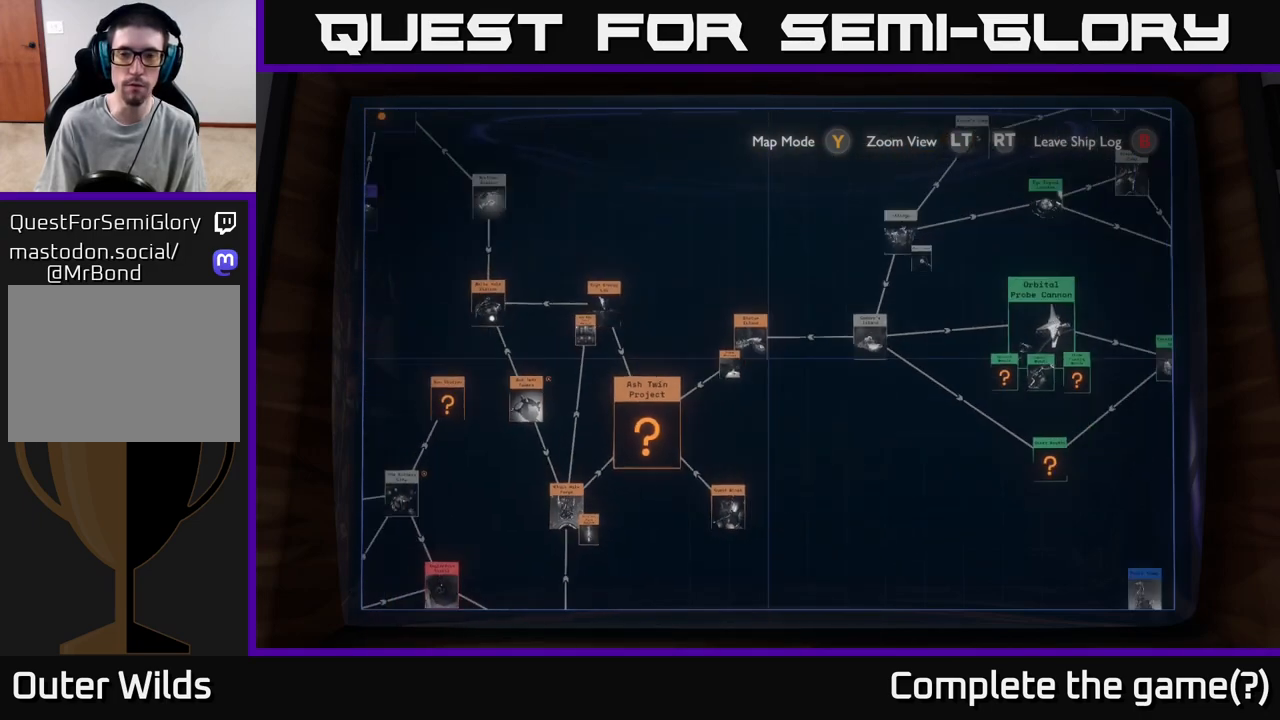
{"buttons": [], "left_stick": "center", "right_stick": "center", "events": [[183, "left_stick", "right"], [383, "left_stick", "center"]]}
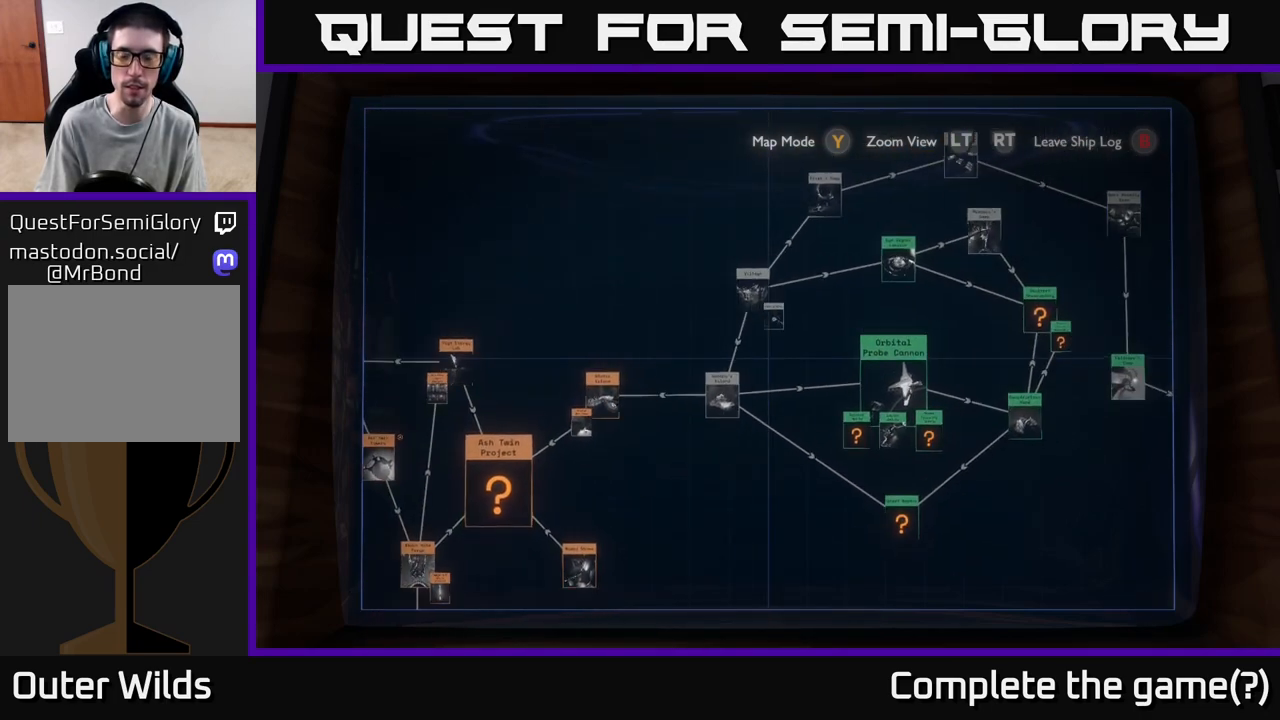
{"buttons": [], "left_stick": "right", "right_stick": "center", "events": [[150, "left_stick", "right"]]}
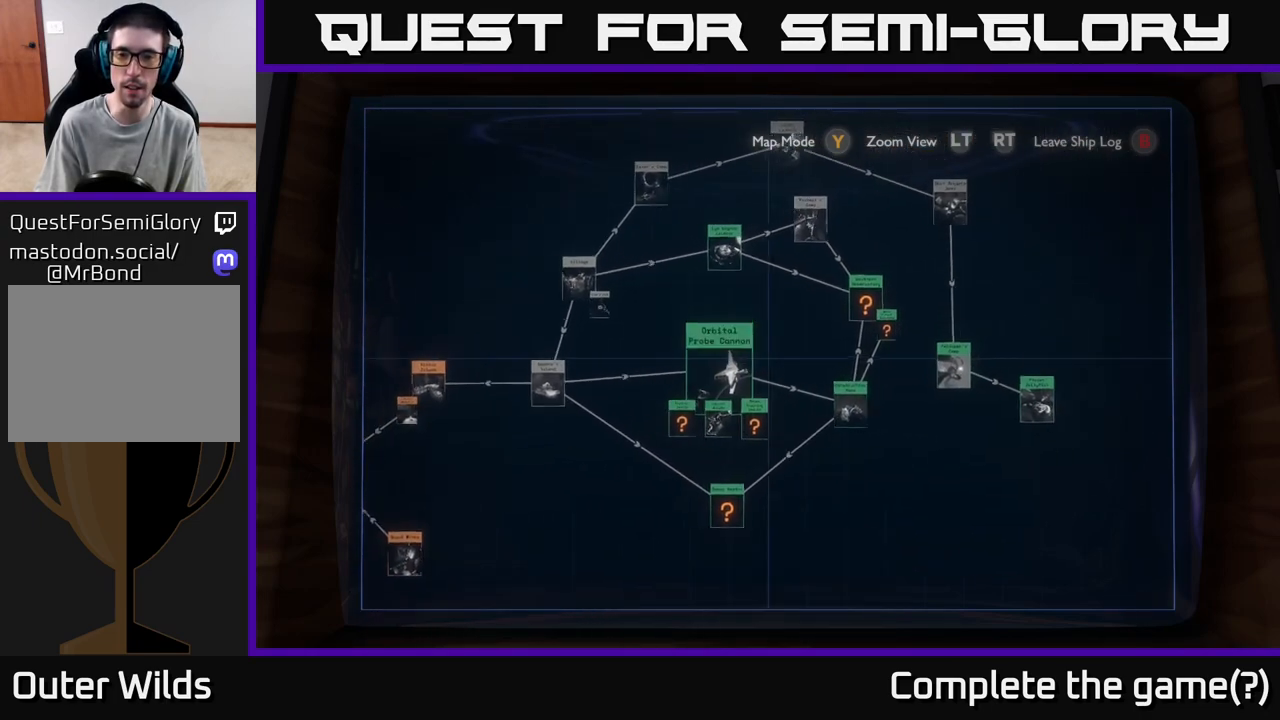
{"buttons": [], "left_stick": "center", "right_stick": "center", "events": [[300, "R2", "down"], [417, "left_stick", "center"], [467, "R2", "up"]]}
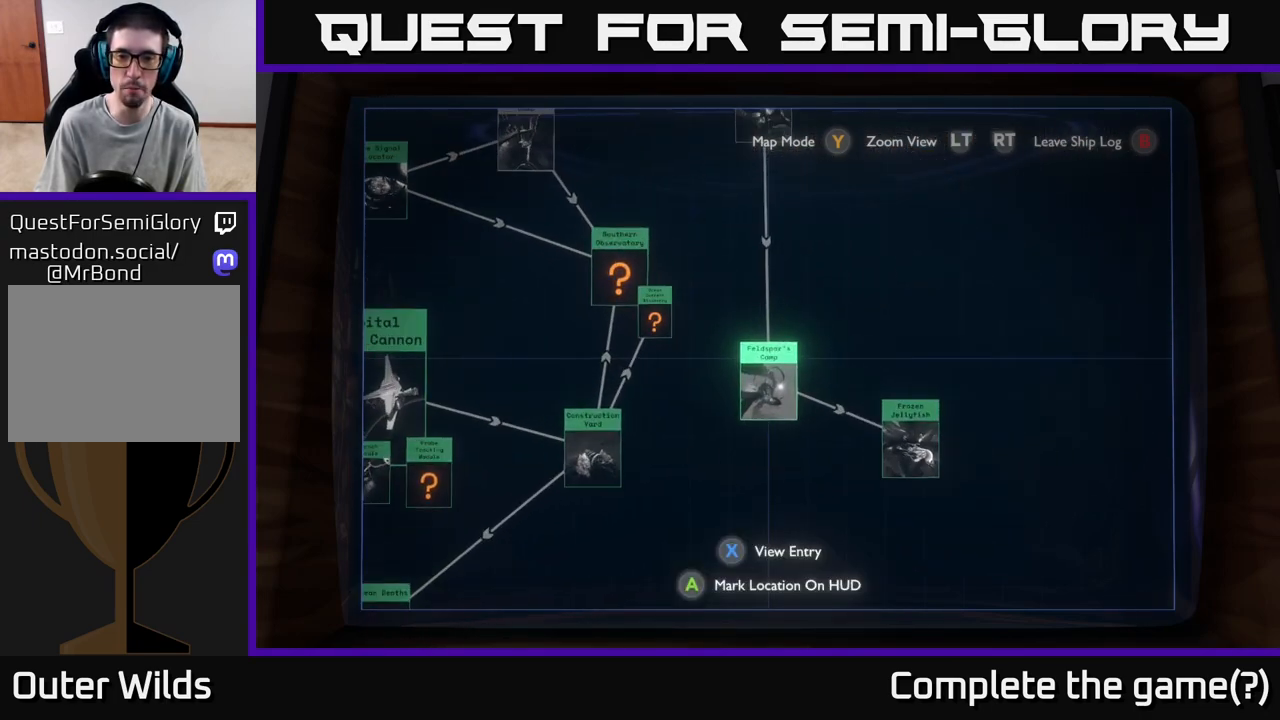
{"buttons": [], "left_stick": "left", "right_stick": "center", "events": [[367, "left_stick", "left"]]}
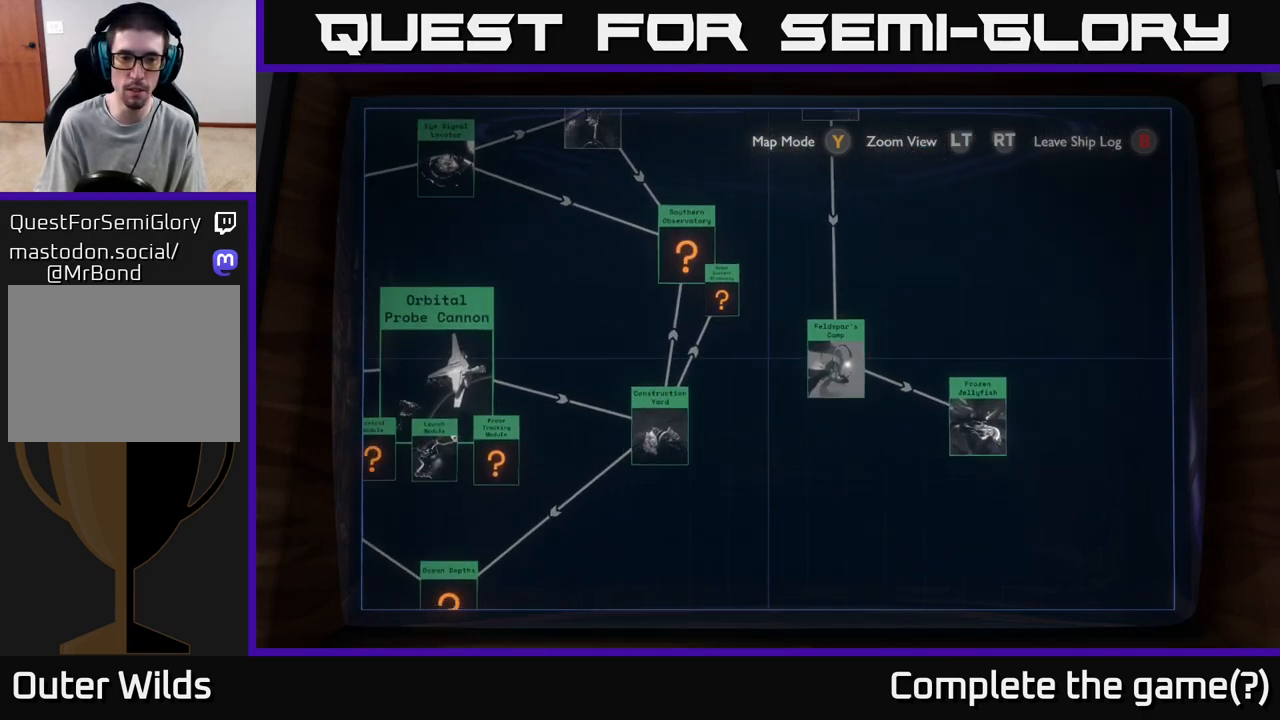
{"buttons": [], "left_stick": "up-left", "right_stick": "center", "events": [[400, "left_stick", "up-left"]]}
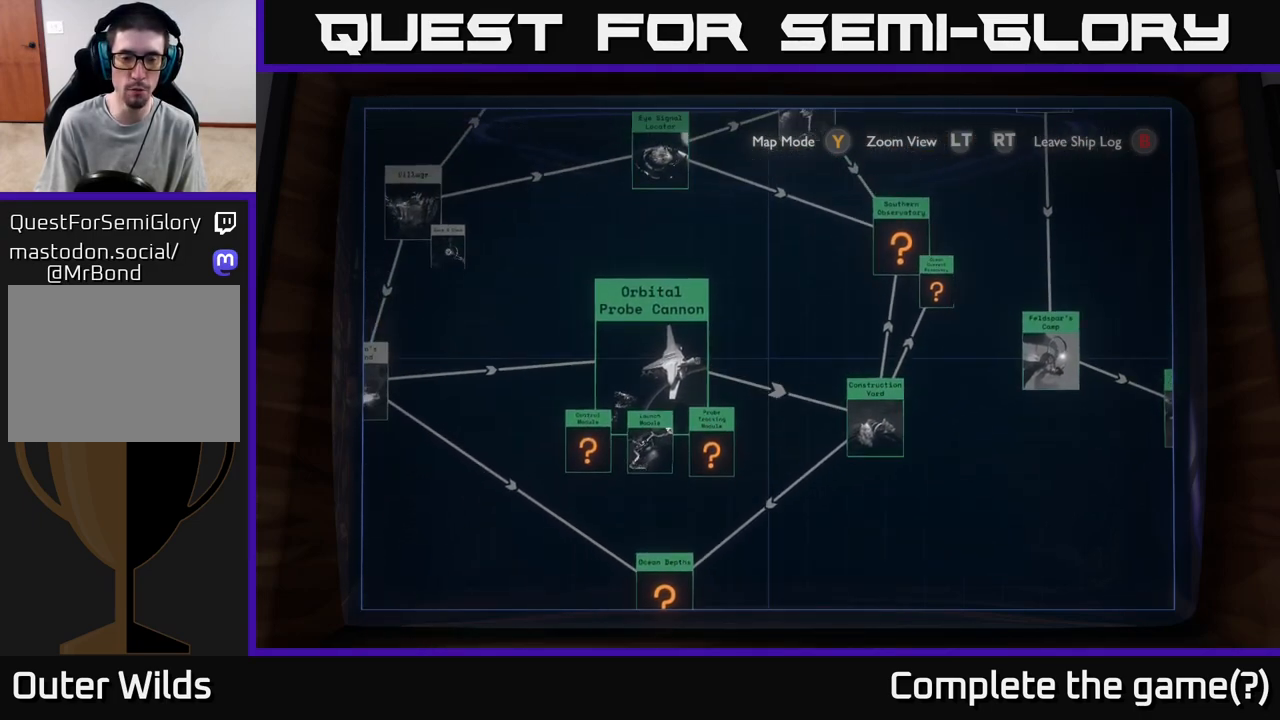
{"buttons": [], "left_stick": "down", "right_stick": "center", "events": [[17, "left_stick", "center"], [133, "left_stick", "down"]]}
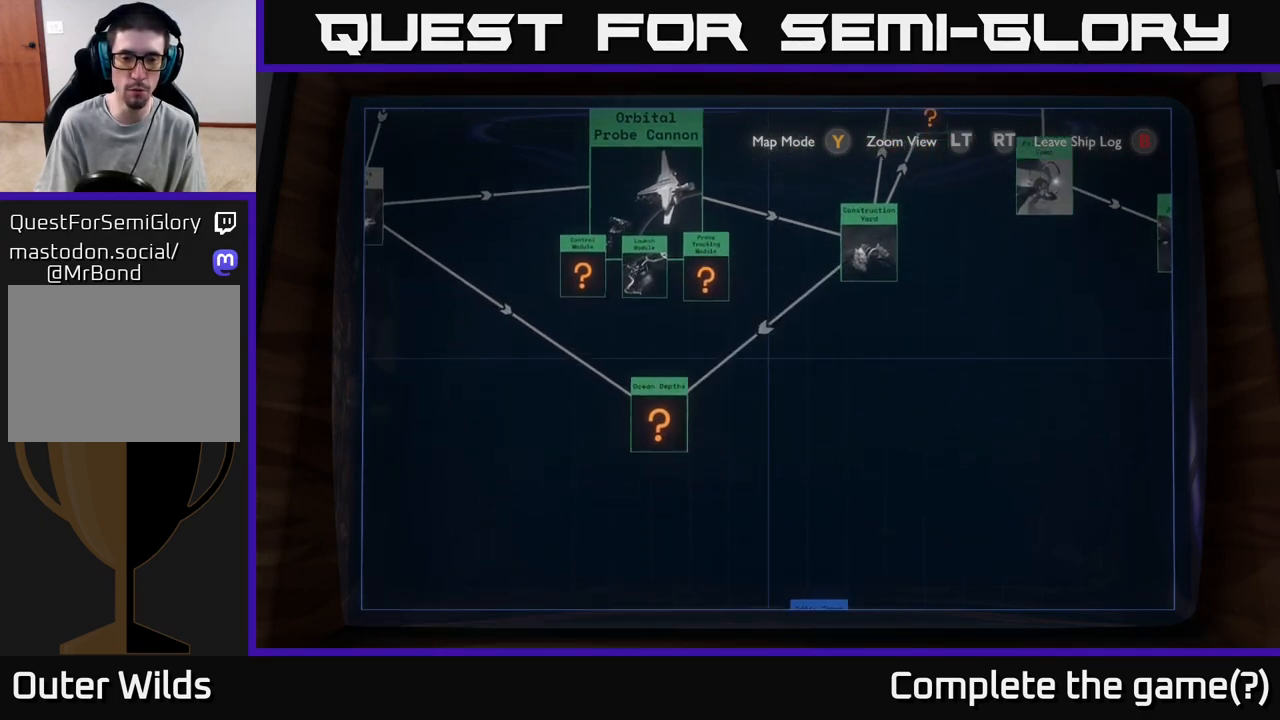
{"buttons": [], "left_stick": "up-right", "right_stick": "center", "events": [[83, "left_stick", "center"], [167, "left_stick", "up"], [433, "left_stick", "up-right"]]}
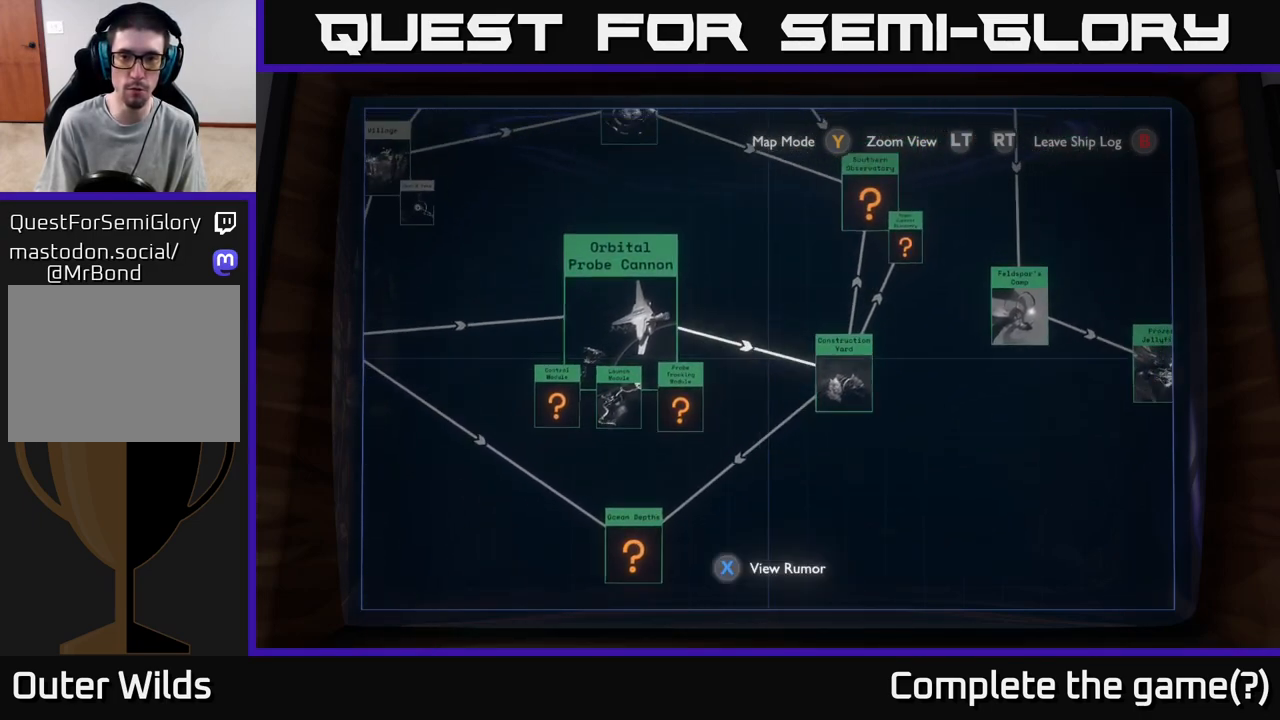
{"buttons": [], "left_stick": "left", "right_stick": "center", "events": [[167, "left_stick", "left"]]}
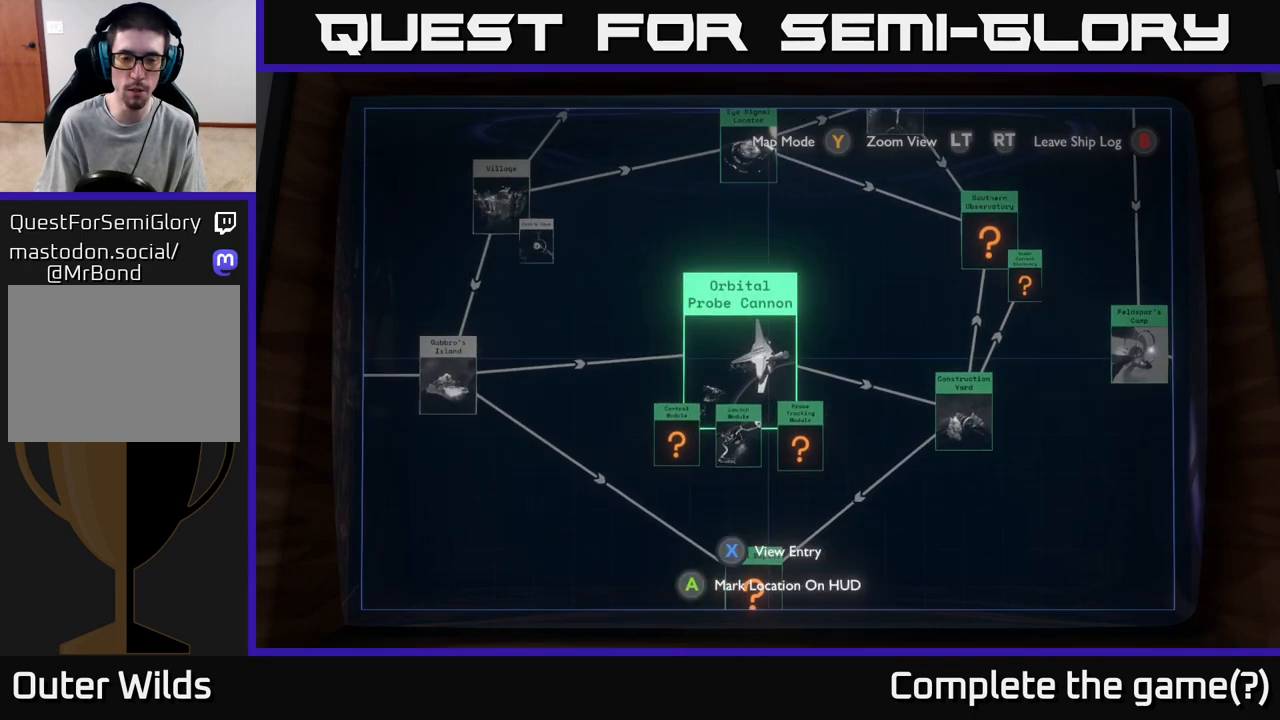
{"buttons": [], "left_stick": "right", "right_stick": "center", "events": [[150, "left_stick", "center"], [333, "left_stick", "right"]]}
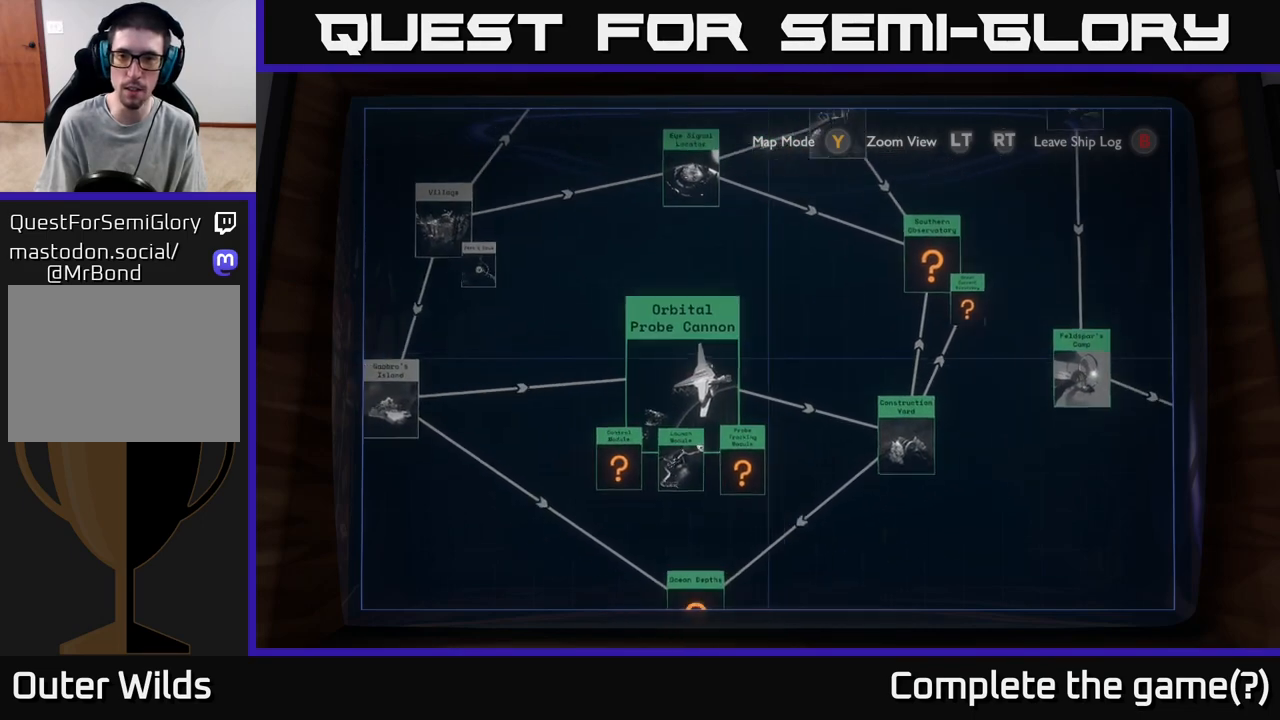
{"buttons": [], "left_stick": "center", "right_stick": "center", "events": [[100, "left_stick", "up-right"], [467, "left_stick", "center"]]}
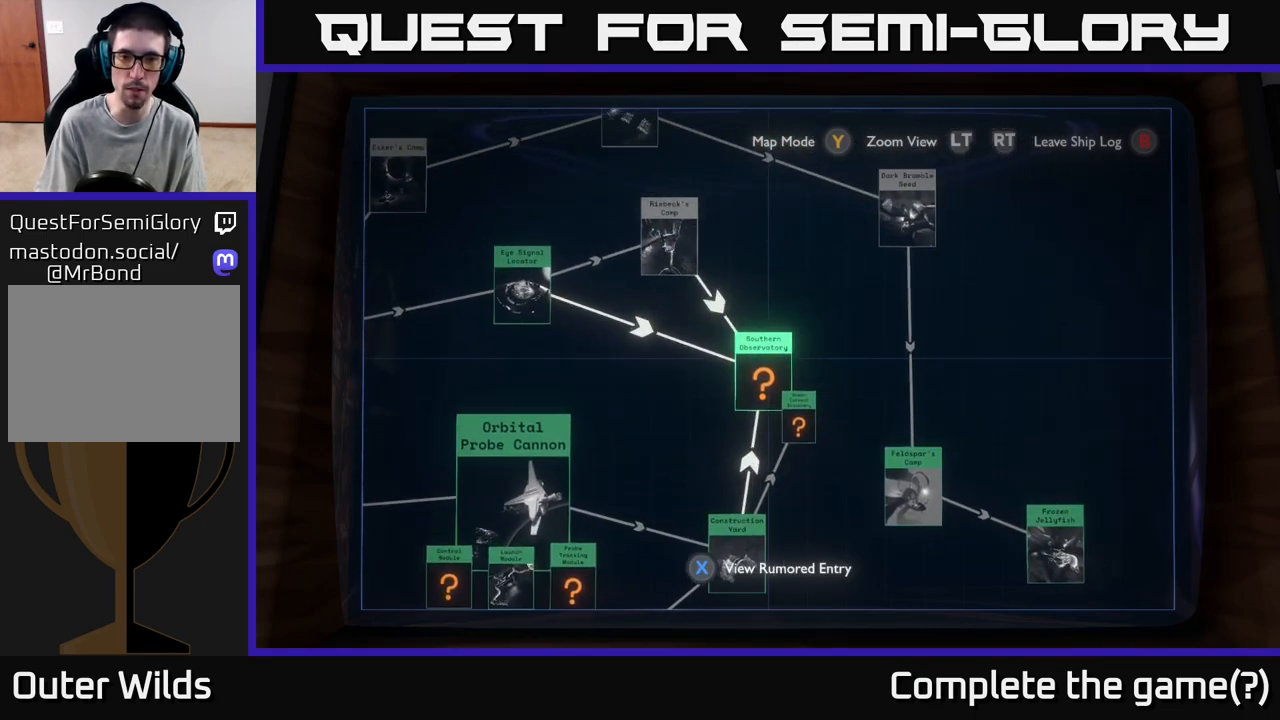
{"buttons": [], "left_stick": "center", "right_stick": "center", "events": [[183, "A", "down"], [283, "A", "up"]]}
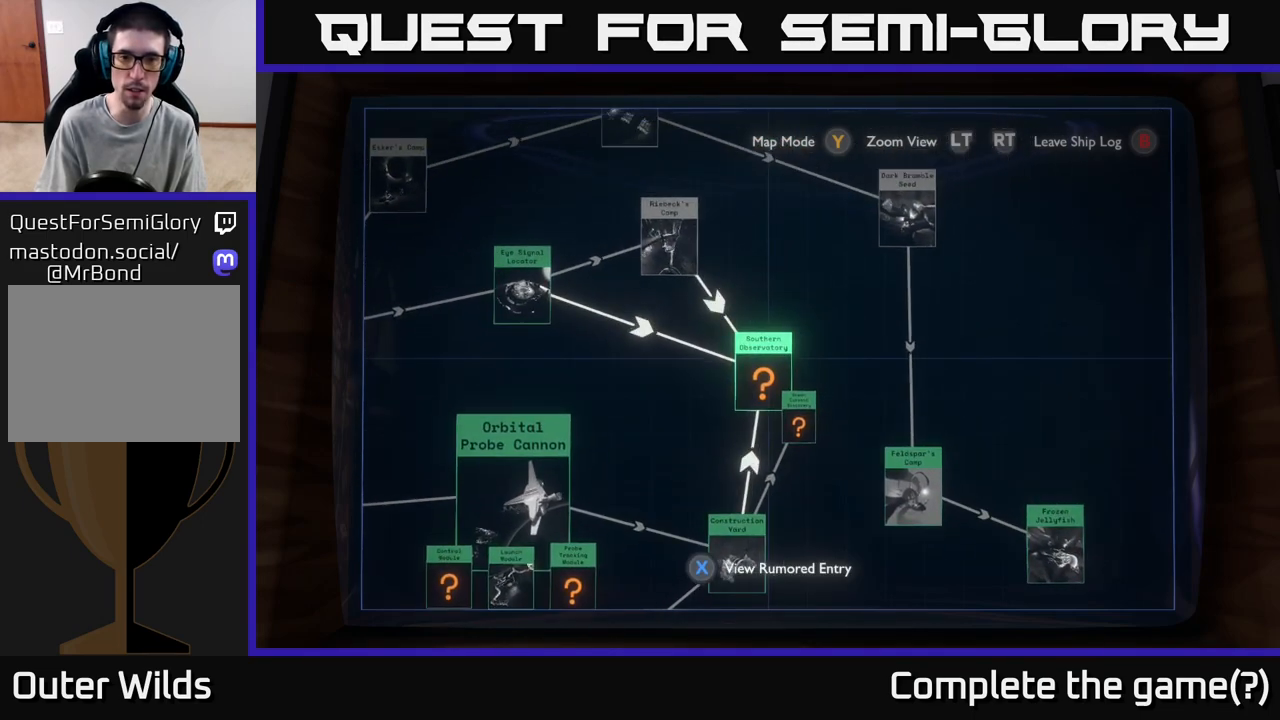
{"buttons": [], "left_stick": "center", "right_stick": "center", "events": [[33, "left_stick", "down"], [133, "left_stick", "center"]]}
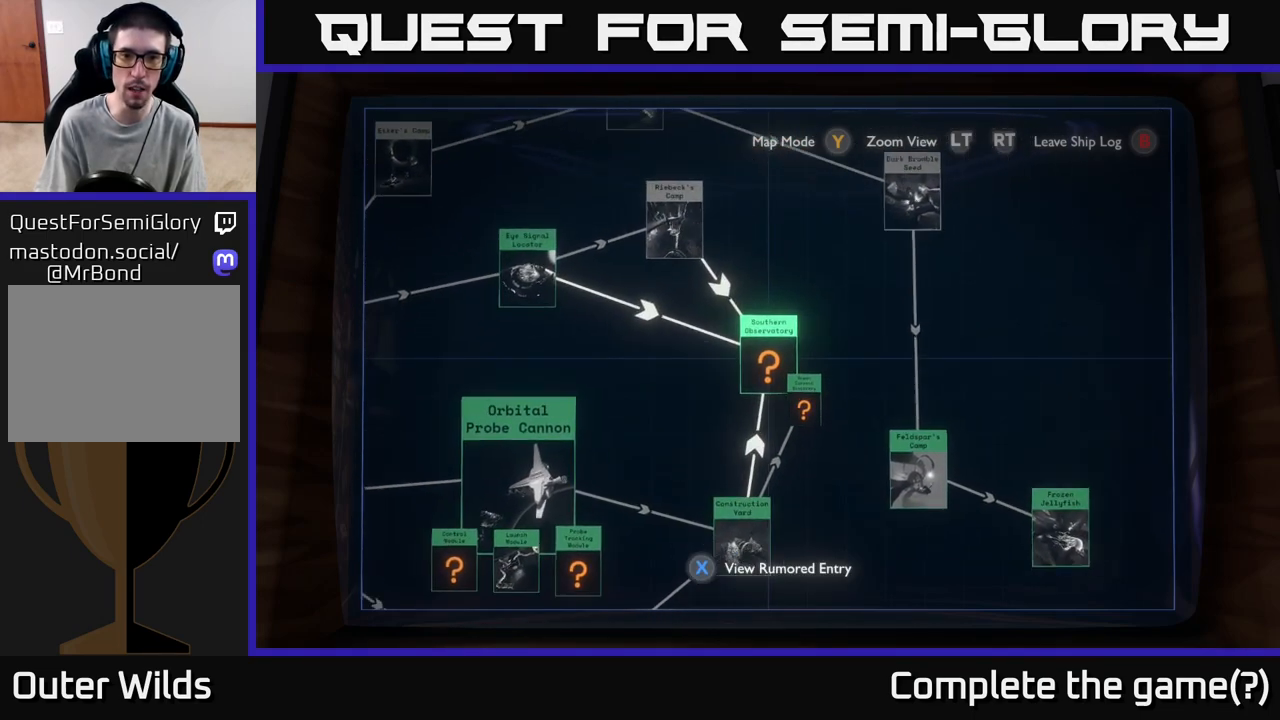
{"buttons": [], "left_stick": "center", "right_stick": "center", "events": [[83, "left_stick", "down"], [450, "left_stick", "center"]]}
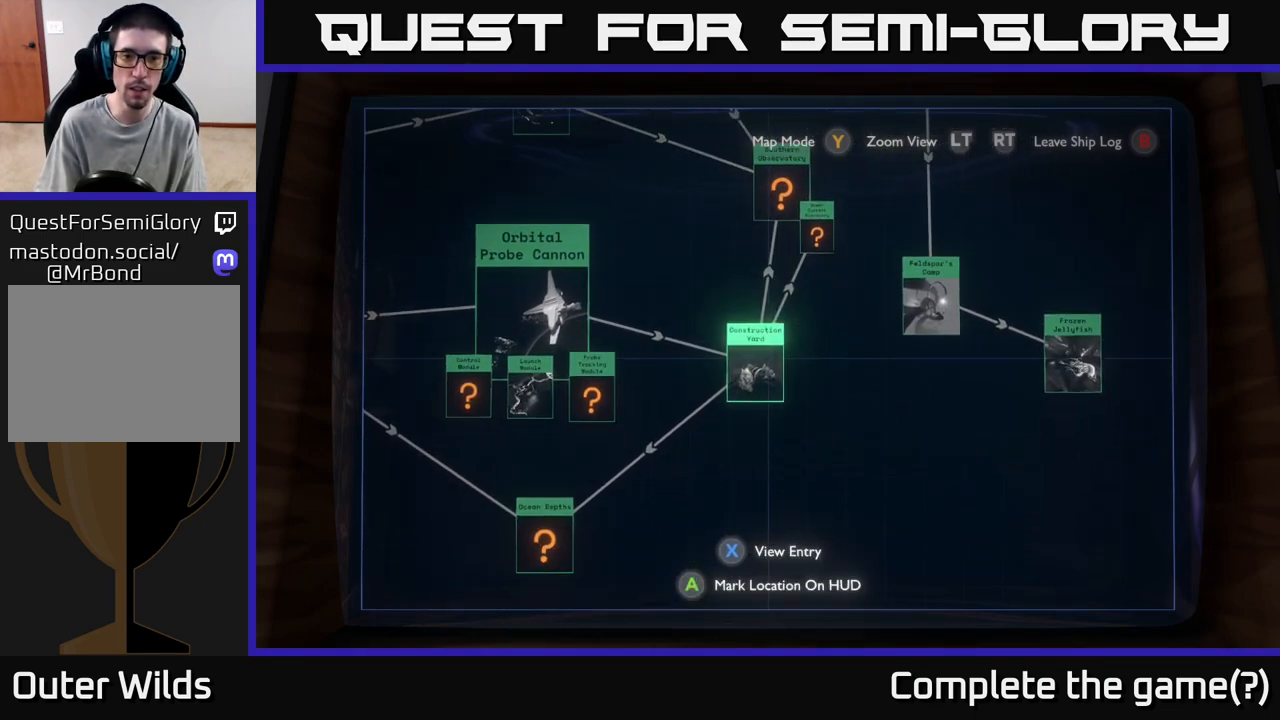
{"buttons": [], "left_stick": "up", "right_stick": "center", "events": [[433, "left_stick", "up"]]}
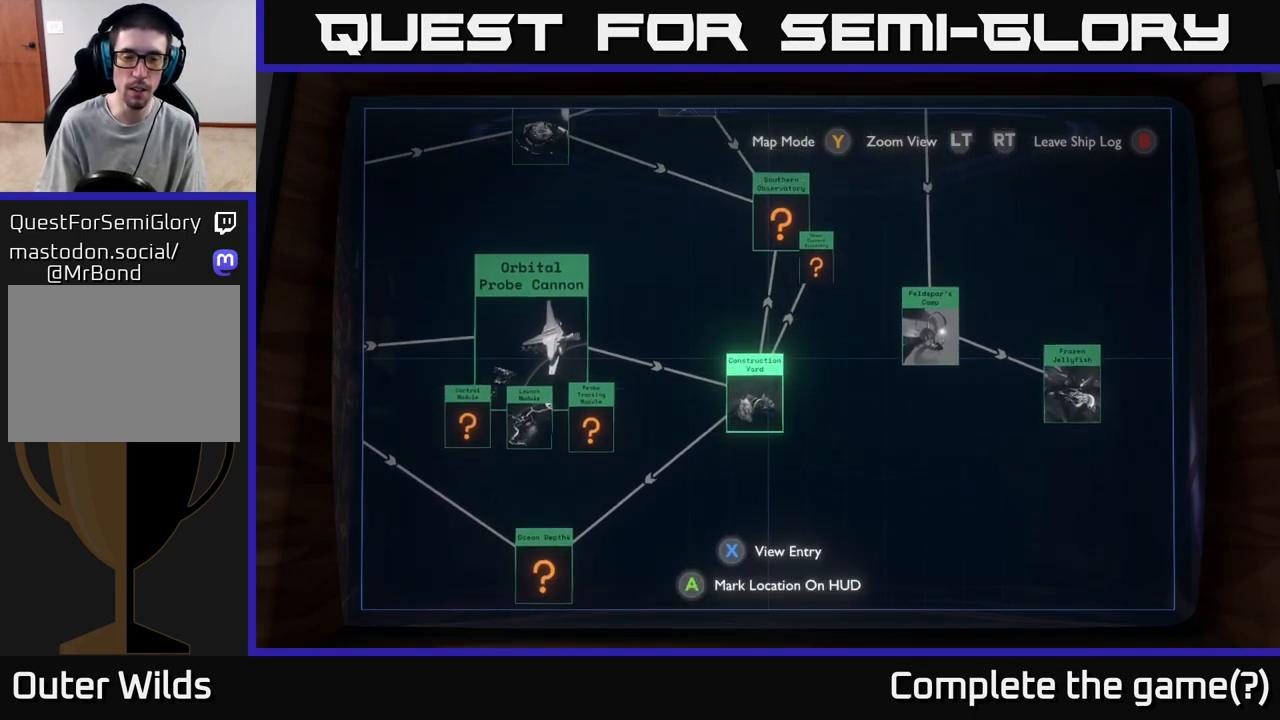
{"buttons": [], "left_stick": "up-left", "right_stick": "center", "events": [[383, "left_stick", "up-left"]]}
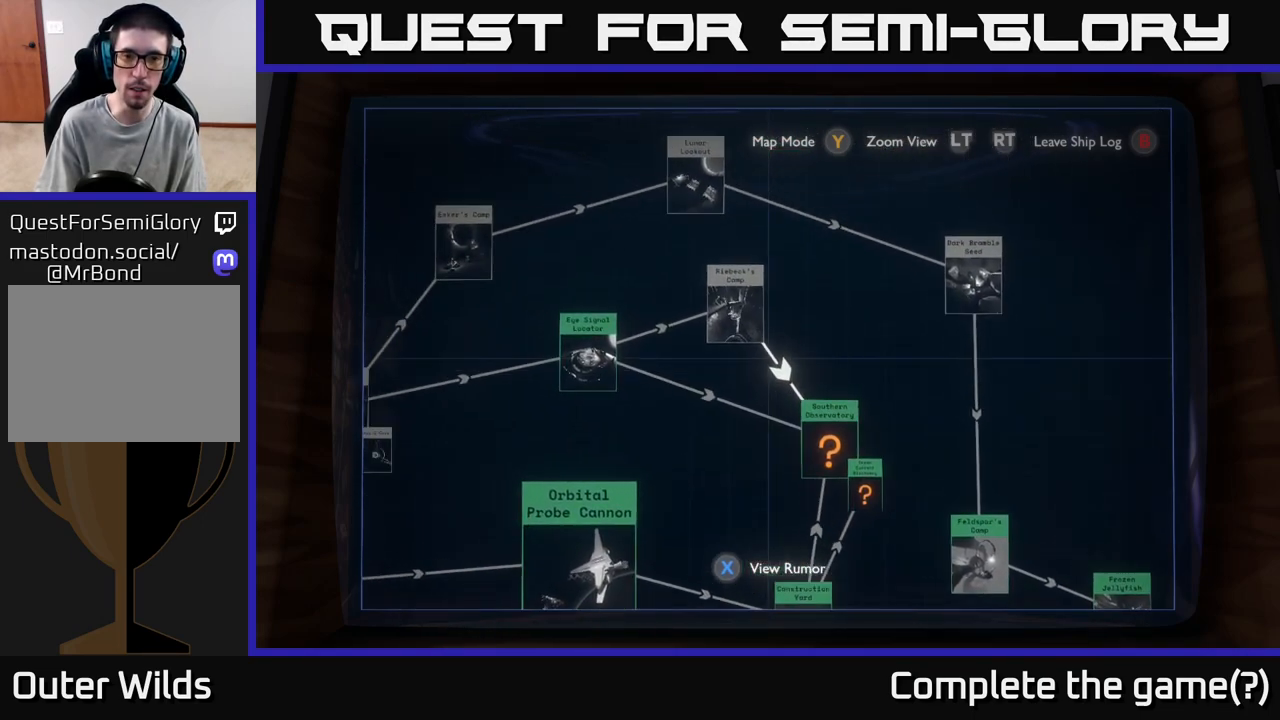
{"buttons": [], "left_stick": "center", "right_stick": "center", "events": [[133, "left_stick", "center"]]}
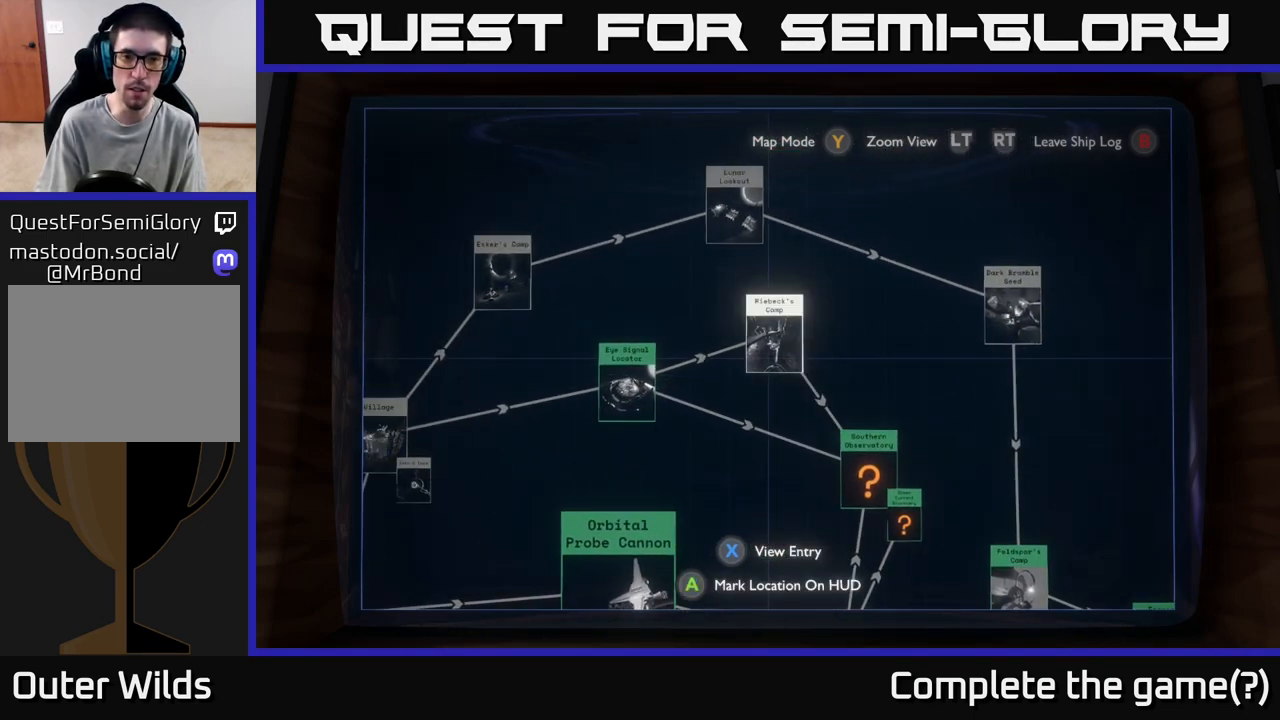
{"buttons": [], "left_stick": "down-right", "right_stick": "center", "events": [[217, "left_stick", "down-right"]]}